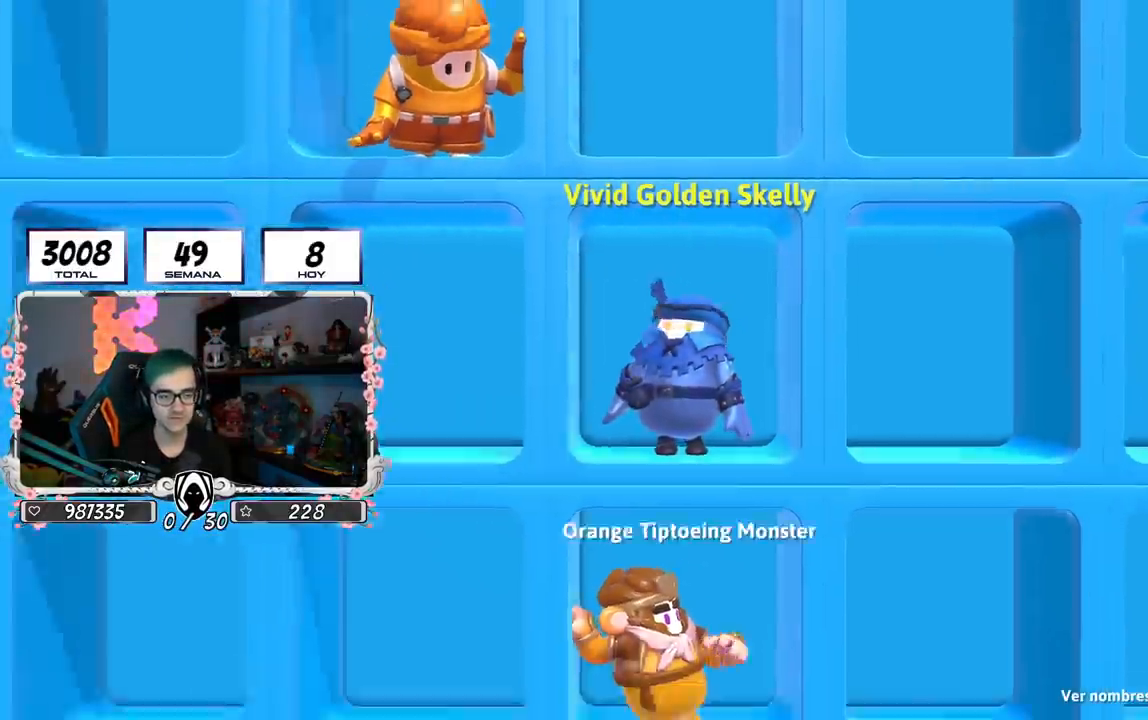
Gameplay with a controller (PlayStation layout); each line is a JSON object with the inputs held at the frame after it. "events" lists button and stick changes between this image and that frame as [ms after this image, input, new state], when the widget could be followed in between.
{"buttons": ["L2"], "left_stick": "up", "right_stick": "down-right", "events": [[116, "L2", "up"], [233, "L2", "down"], [333, "left_stick", "up"], [483, "right_stick", "down-right"]]}
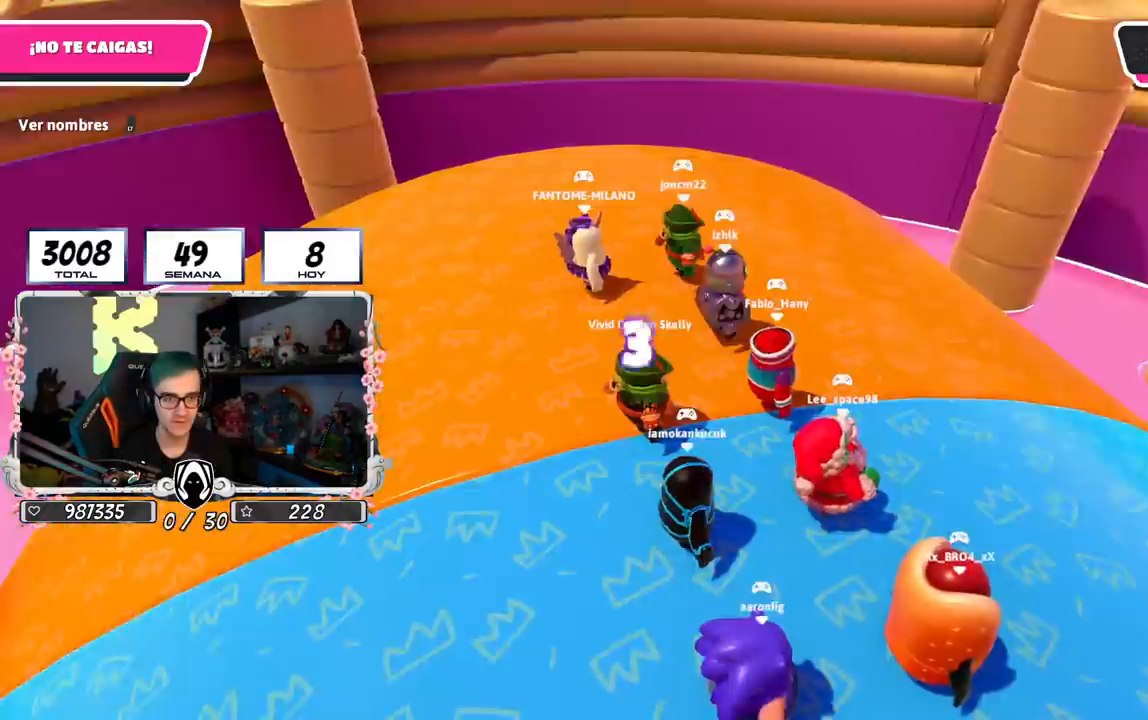
{"buttons": [], "left_stick": "up", "right_stick": "center", "events": [[17, "L2", "up"], [167, "L2", "down"], [367, "L2", "up"], [384, "right_stick", "center"]]}
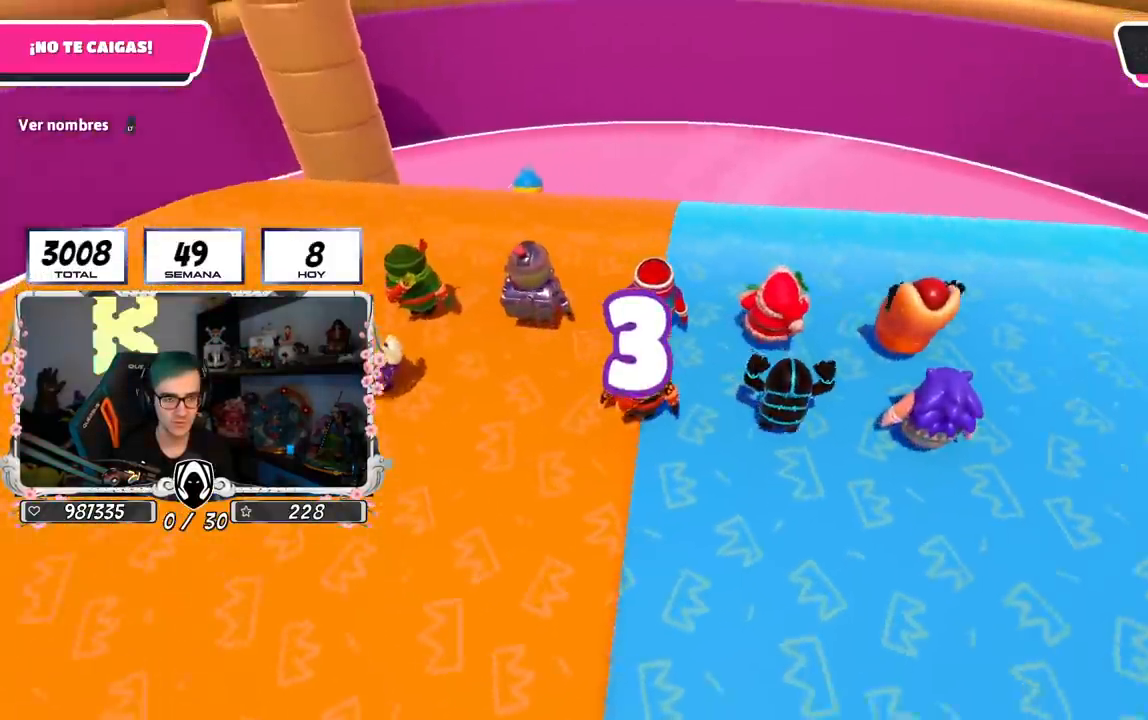
{"buttons": ["L2"], "left_stick": "up-right", "right_stick": "center", "events": [[300, "left_stick", "center"], [467, "L2", "down"], [484, "left_stick", "up-right"]]}
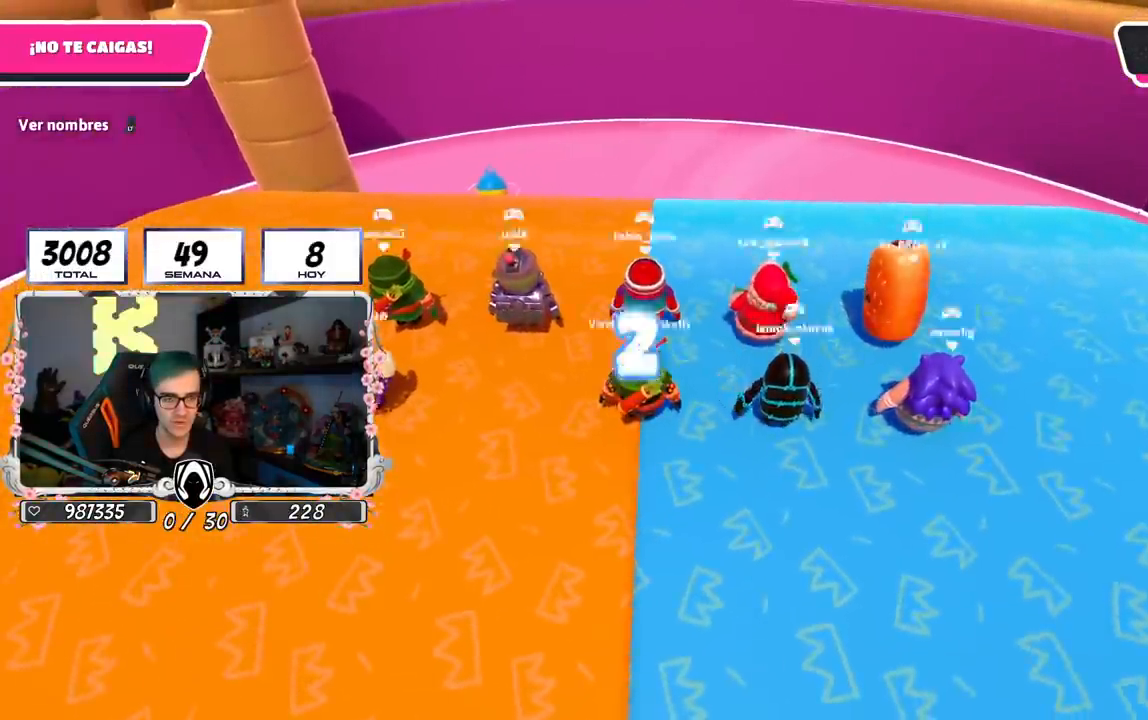
{"buttons": [], "left_stick": "up-right", "right_stick": "center", "events": [[234, "L2", "up"]]}
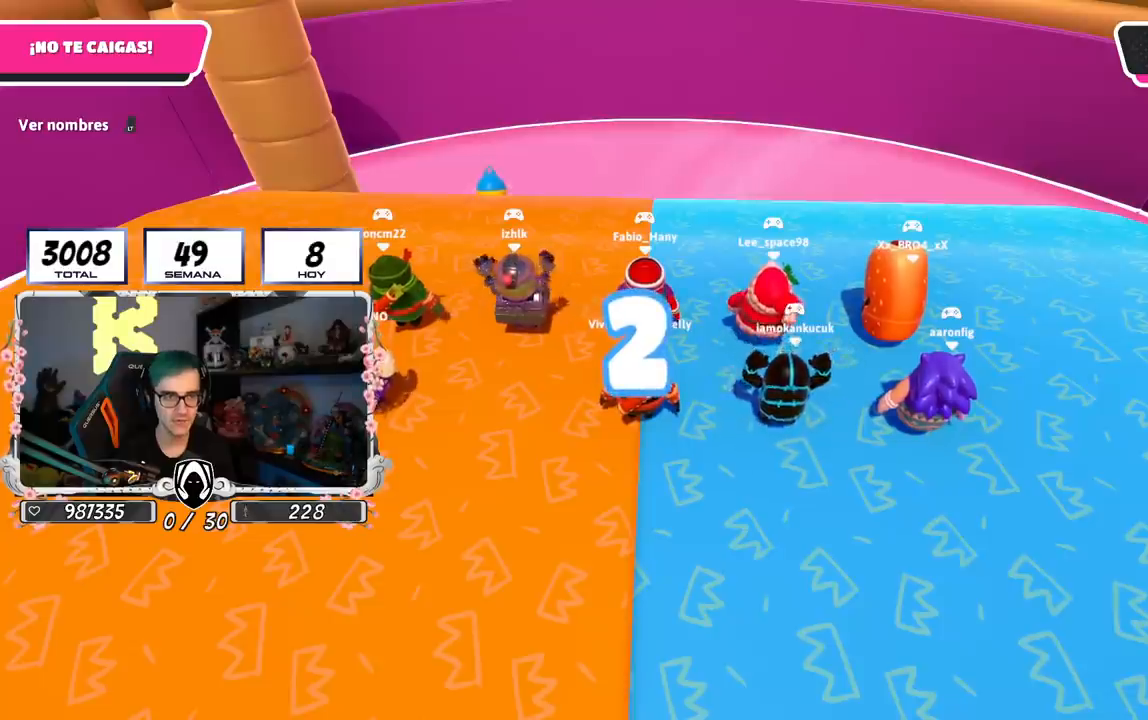
{"buttons": [], "left_stick": "up-right", "right_stick": "center", "events": [[83, "right_stick", "down-left"], [217, "right_stick", "center"]]}
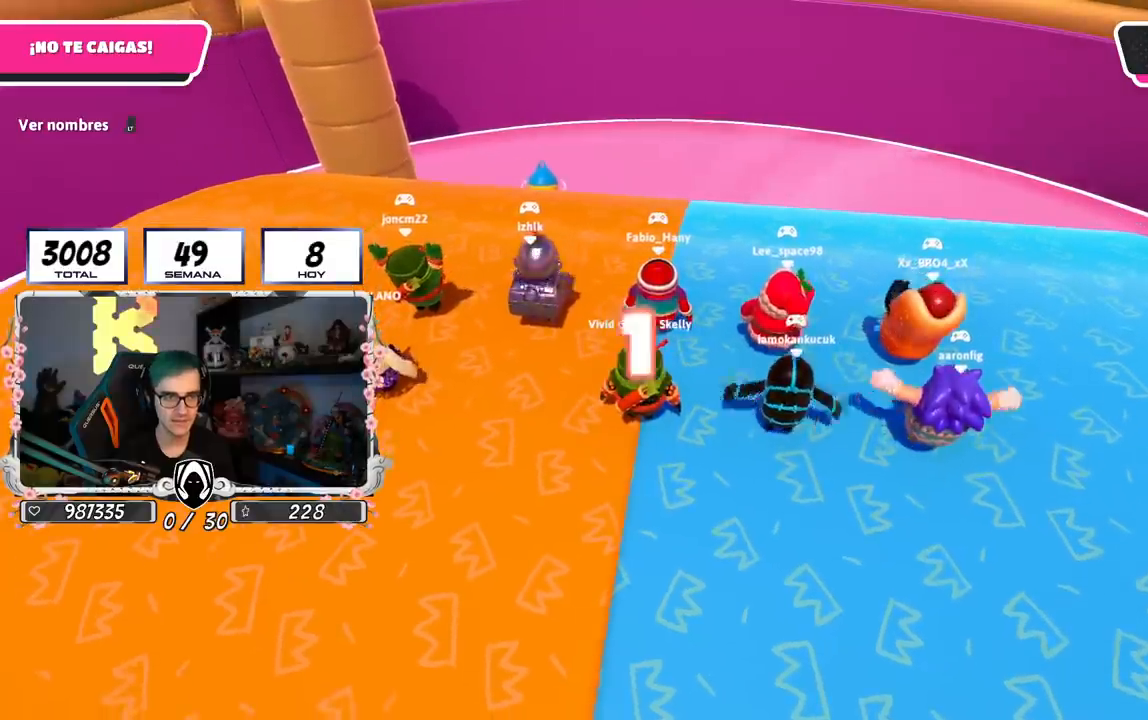
{"buttons": [], "left_stick": "up-right", "right_stick": "center", "events": []}
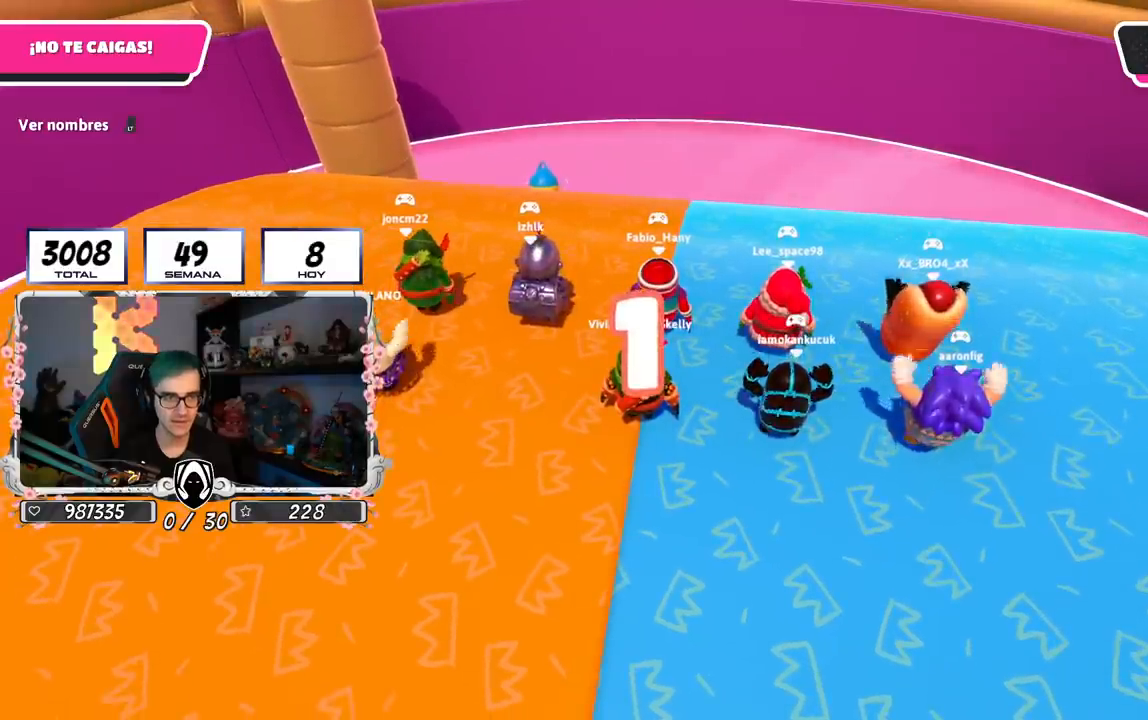
{"buttons": [], "left_stick": "right", "right_stick": "center", "events": [[50, "left_stick", "right"]]}
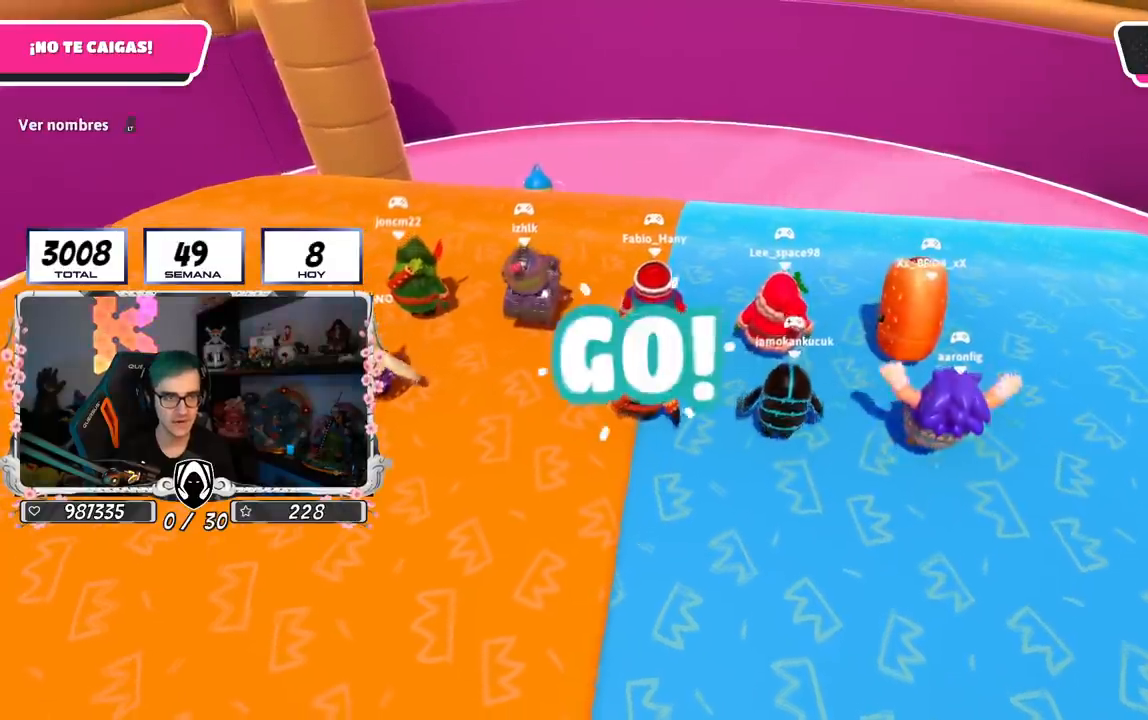
{"buttons": [], "left_stick": "up-right", "right_stick": "left", "events": [[151, "left_stick", "up-right"], [251, "right_stick", "left"]]}
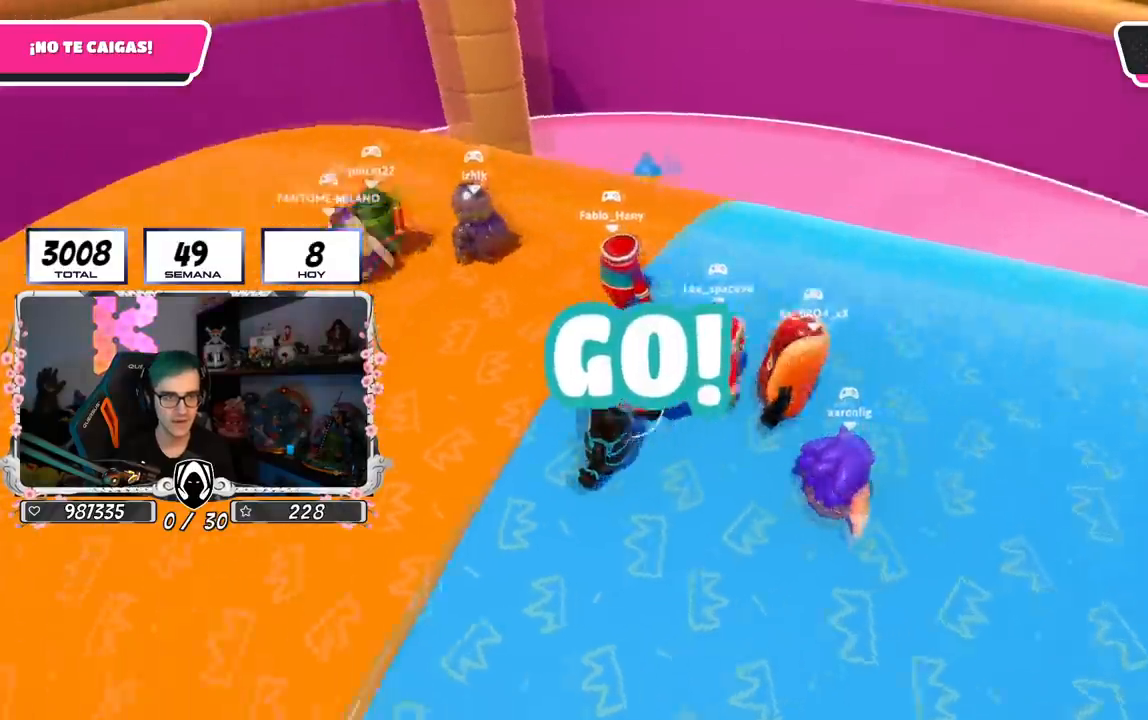
{"buttons": [], "left_stick": "up-right", "right_stick": "left", "events": [[33, "right_stick", "center"], [417, "right_stick", "left"]]}
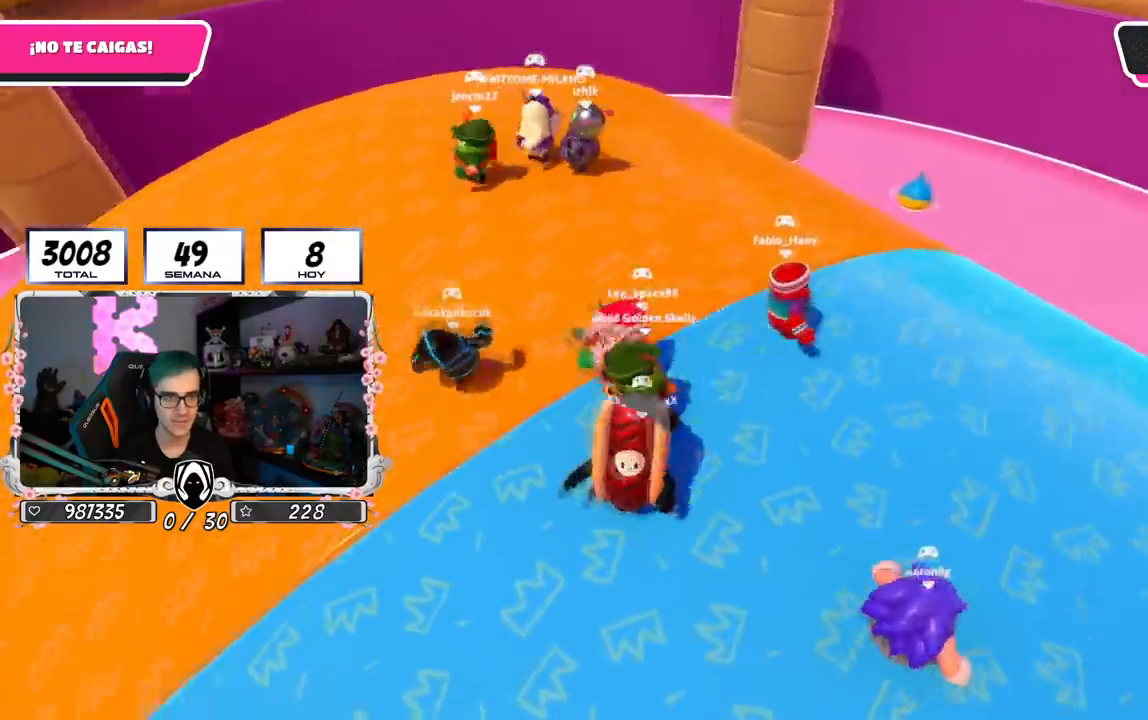
{"buttons": [], "left_stick": "up-right", "right_stick": "center", "events": [[151, "right_stick", "center"], [267, "right_stick", "left"], [451, "right_stick", "center"]]}
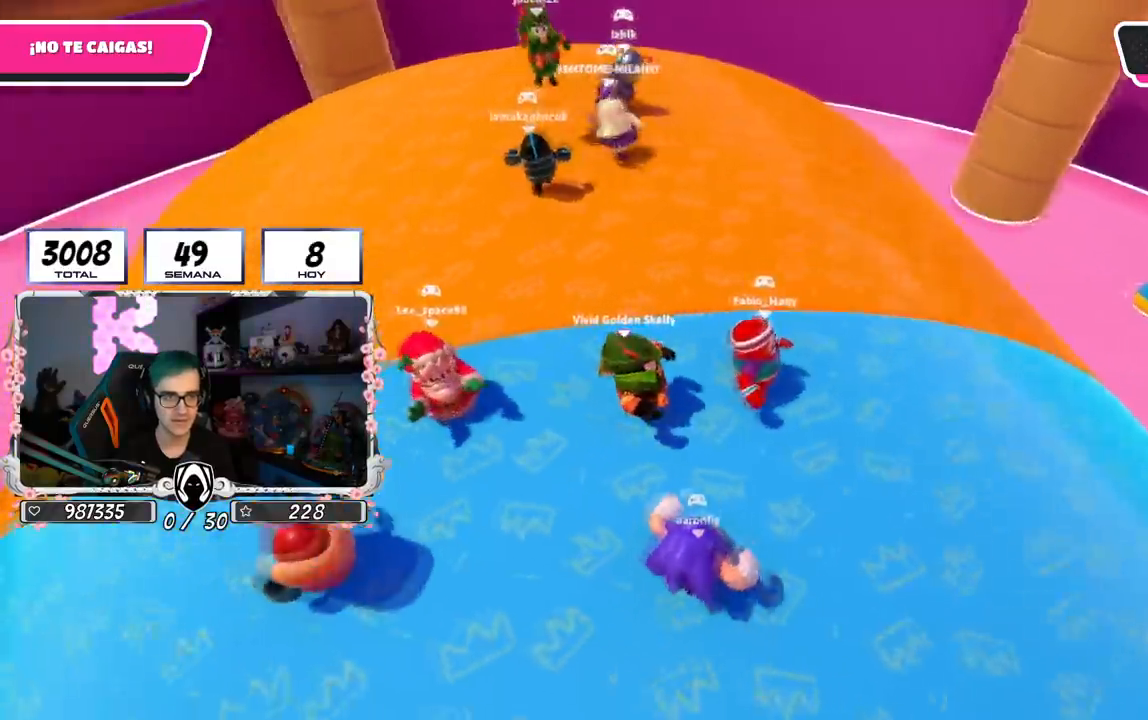
{"buttons": [], "left_stick": "center", "right_stick": "center", "events": [[117, "CROSS", "down"], [234, "CROSS", "up"], [367, "left_stick", "center"]]}
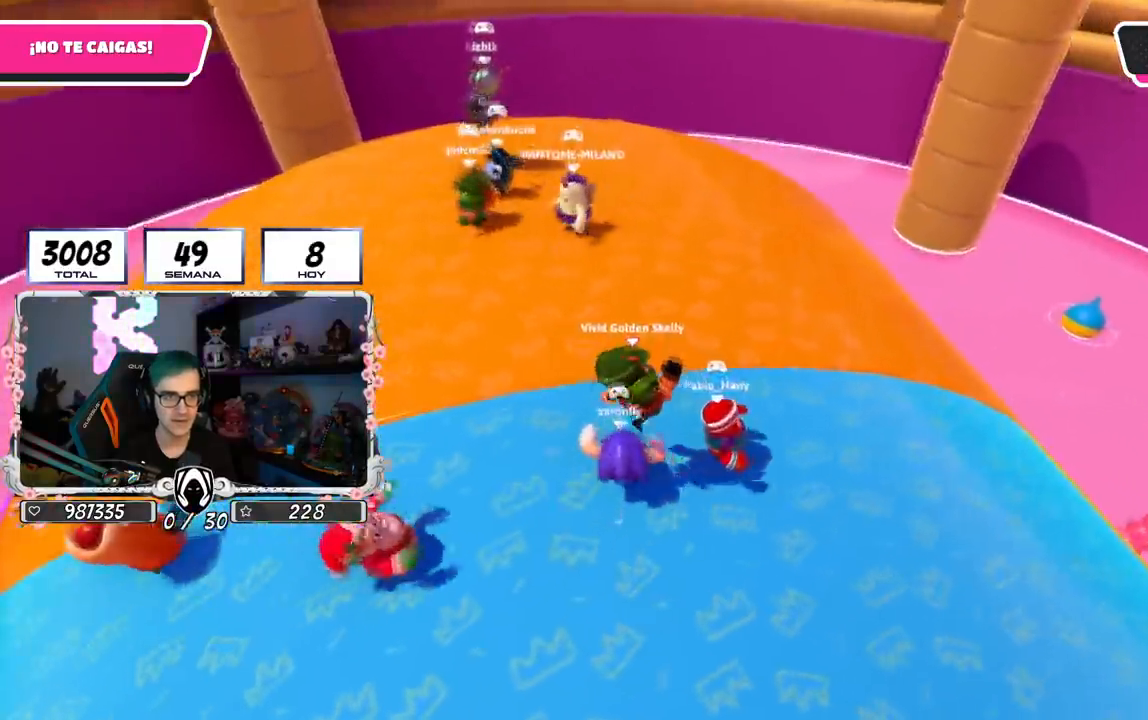
{"buttons": ["CROSS"], "left_stick": "down-left", "right_stick": "center", "events": [[84, "left_stick", "up-left"], [117, "right_stick", "left"], [151, "left_stick", "up-right"], [317, "left_stick", "down-right"], [334, "right_stick", "center"], [401, "CROSS", "down"], [401, "left_stick", "down-left"]]}
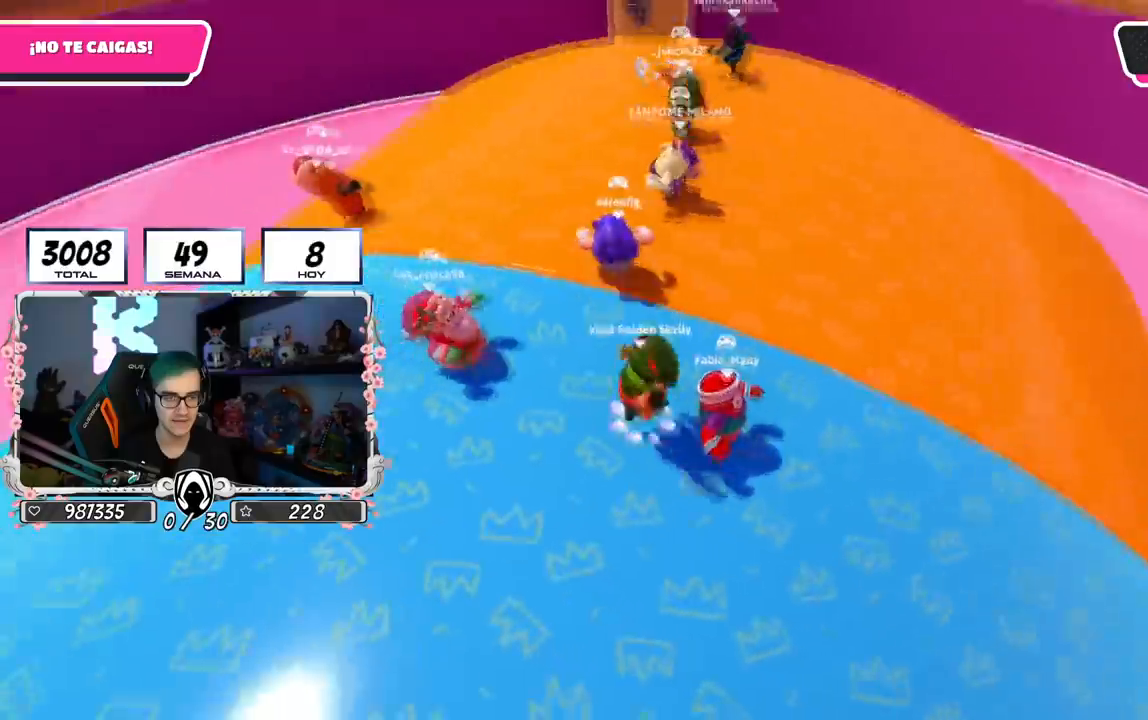
{"buttons": [], "left_stick": "down-right", "right_stick": "center", "events": [[17, "left_stick", "right"], [100, "CROSS", "up"], [234, "left_stick", "left"], [300, "right_stick", "down-right"], [417, "left_stick", "down-right"], [417, "right_stick", "center"]]}
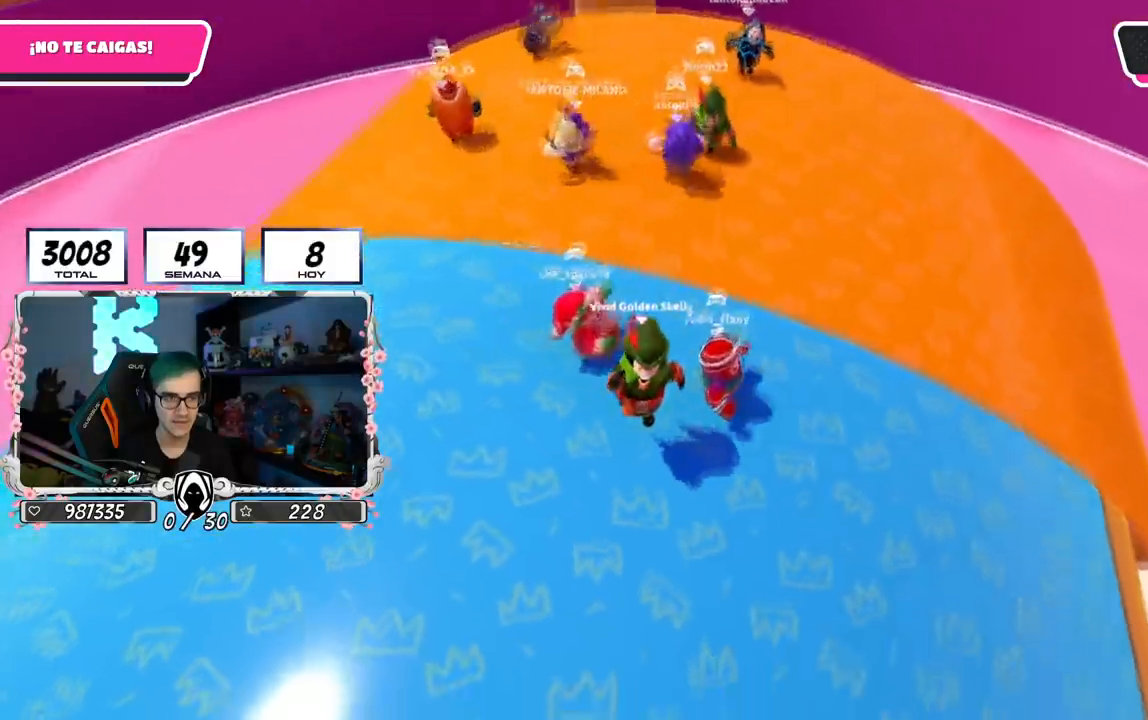
{"buttons": [], "left_stick": "up-right", "right_stick": "center", "events": [[50, "left_stick", "left"], [151, "CROSS", "down"], [201, "left_stick", "center"], [267, "left_stick", "up-right"], [367, "CROSS", "up"]]}
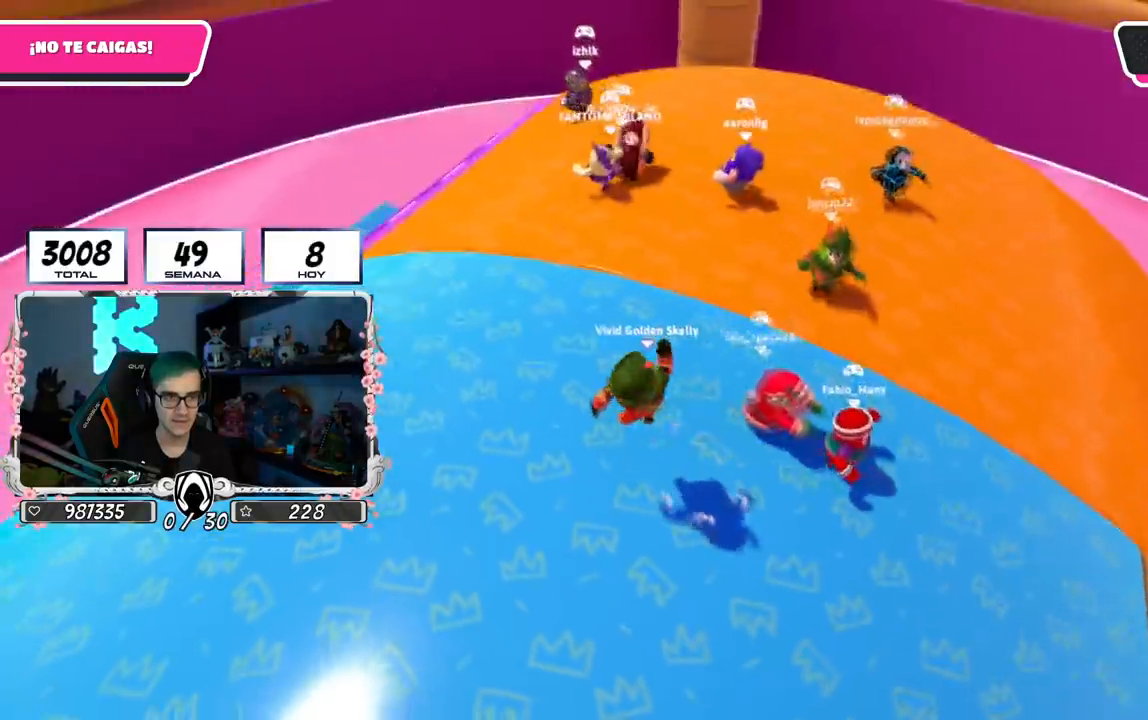
{"buttons": ["CROSS"], "left_stick": "up-left", "right_stick": "center", "events": [[83, "right_stick", "down-right"], [234, "right_stick", "center"], [400, "CROSS", "down"], [500, "left_stick", "up-left"]]}
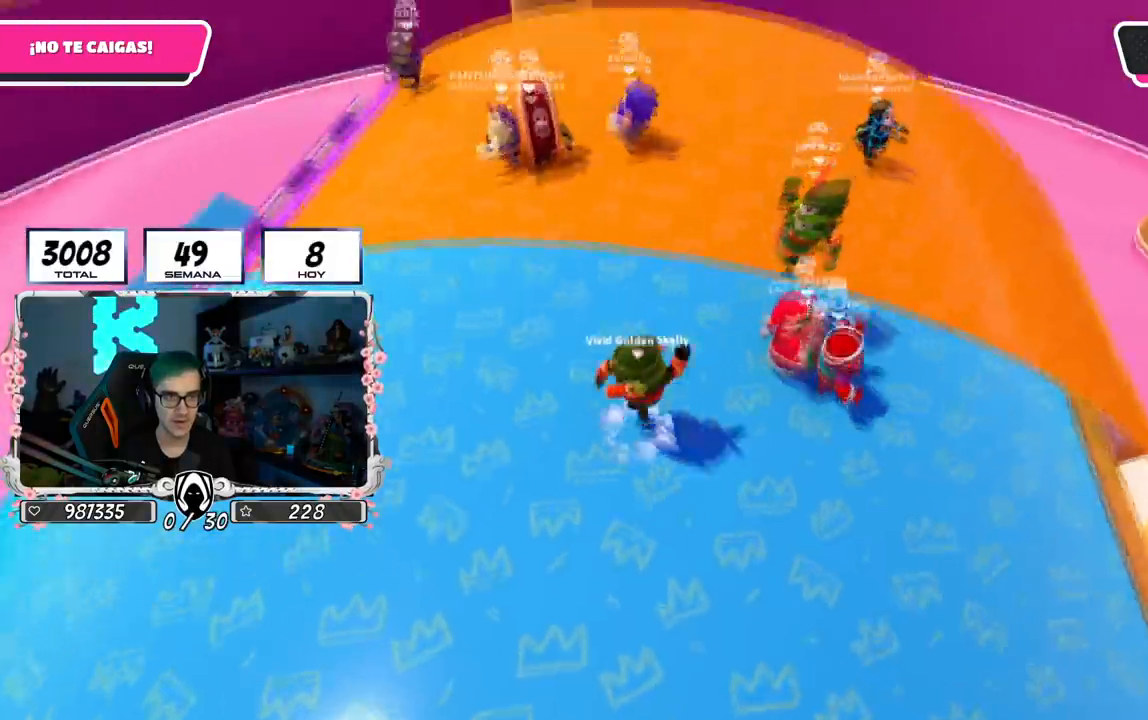
{"buttons": [], "left_stick": "down-left", "right_stick": "center", "events": [[117, "CROSS", "up"], [151, "left_stick", "up-right"], [301, "left_stick", "center"], [367, "left_stick", "down-left"]]}
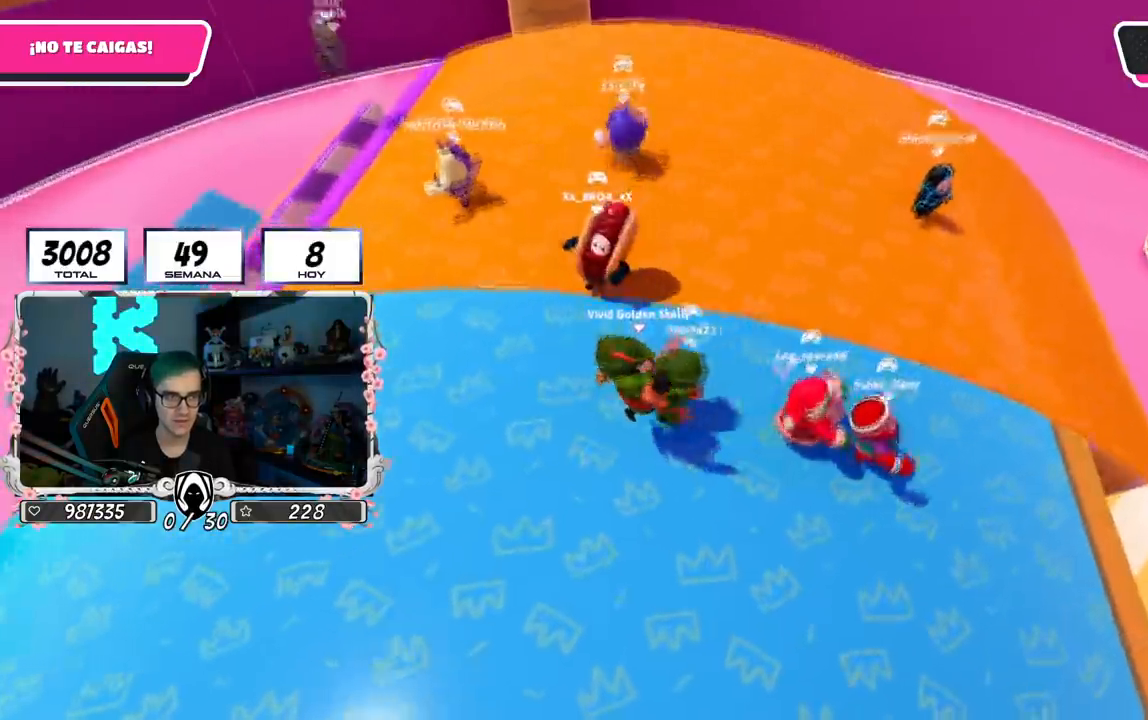
{"buttons": [], "left_stick": "up-right", "right_stick": "down-right", "events": [[200, "L2", "down"], [367, "L2", "up"], [384, "left_stick", "right"], [384, "right_stick", "down-right"], [450, "left_stick", "up-right"]]}
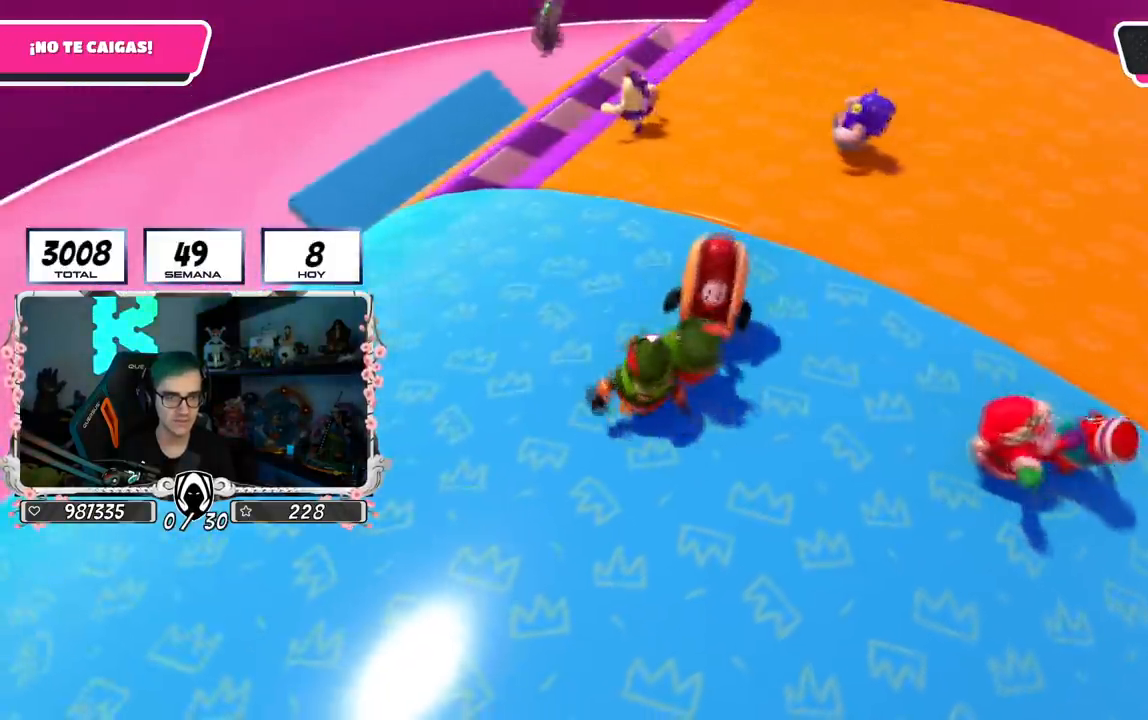
{"buttons": [], "left_stick": "down-left", "right_stick": "center", "events": [[34, "right_stick", "center"], [50, "left_stick", "up"], [418, "left_stick", "center"], [501, "left_stick", "down-left"]]}
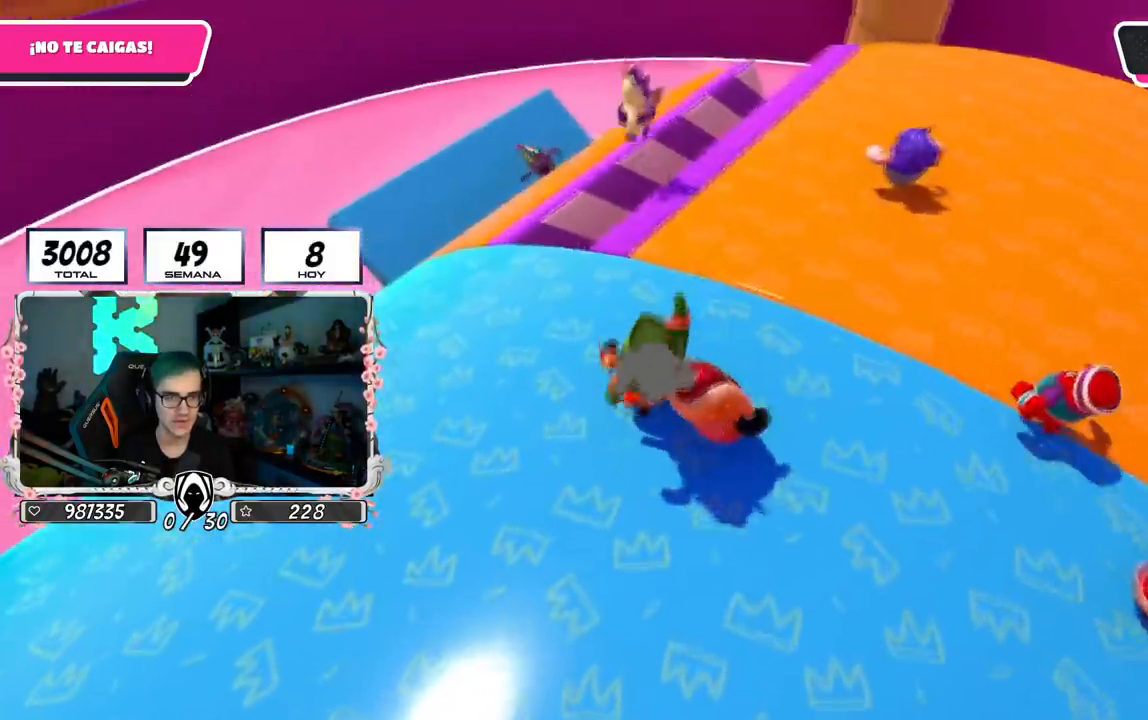
{"buttons": [], "left_stick": "up", "right_stick": "center", "events": [[117, "left_stick", "center"], [183, "left_stick", "right"], [284, "left_stick", "center"], [334, "left_stick", "up-left"], [450, "left_stick", "up"]]}